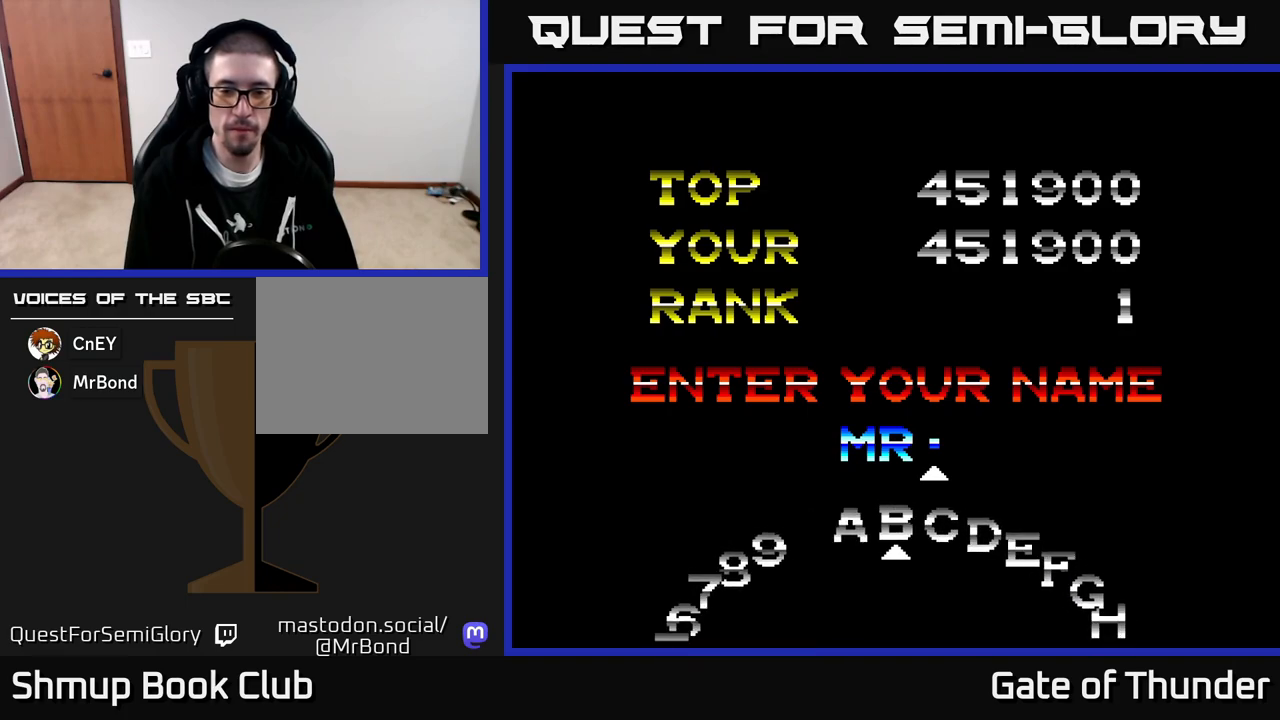
Gameplay with a controller (Xbox layout); each line is a JSON object with the inputs held at the frame after it. "events" lists button and stick changes between this image and that frame as [ms after this image, input, new state], when the widget could be followed in between. Not read: right_stick.
{"buttons": [], "left_stick": "center", "events": [[233, "A", "down"], [300, "A", "up"]]}
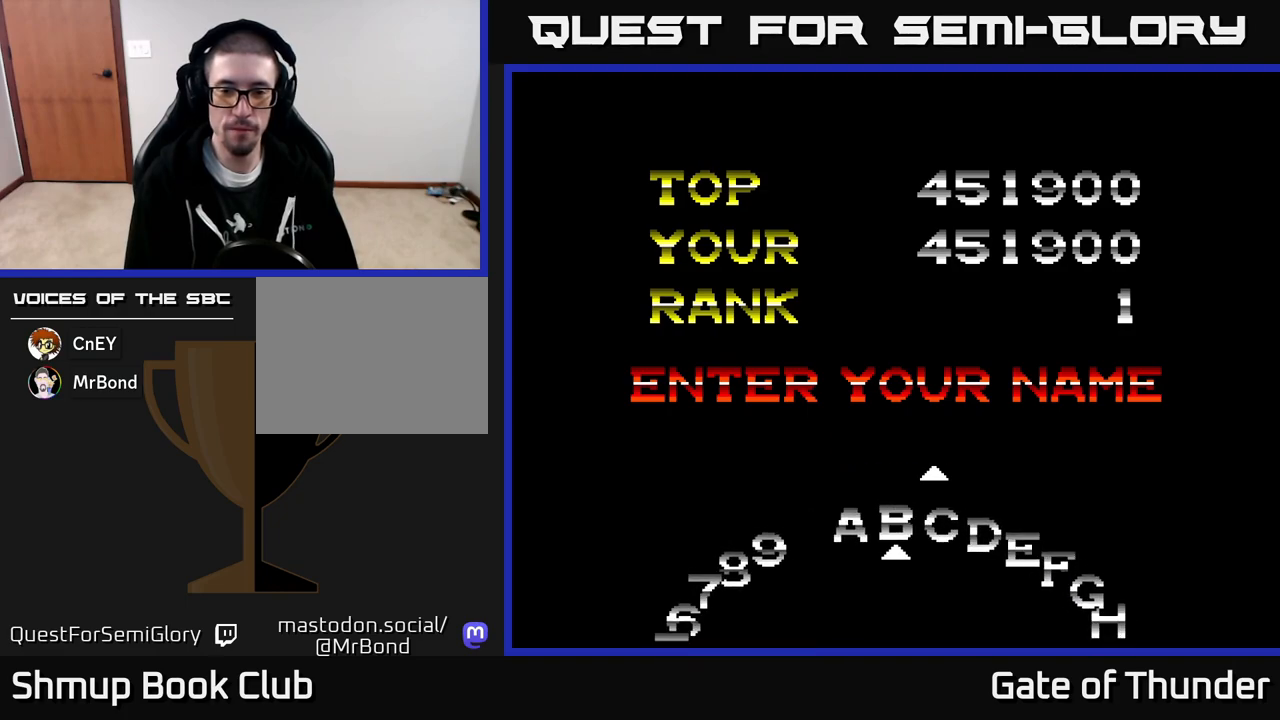
{"buttons": [], "left_stick": "center", "events": []}
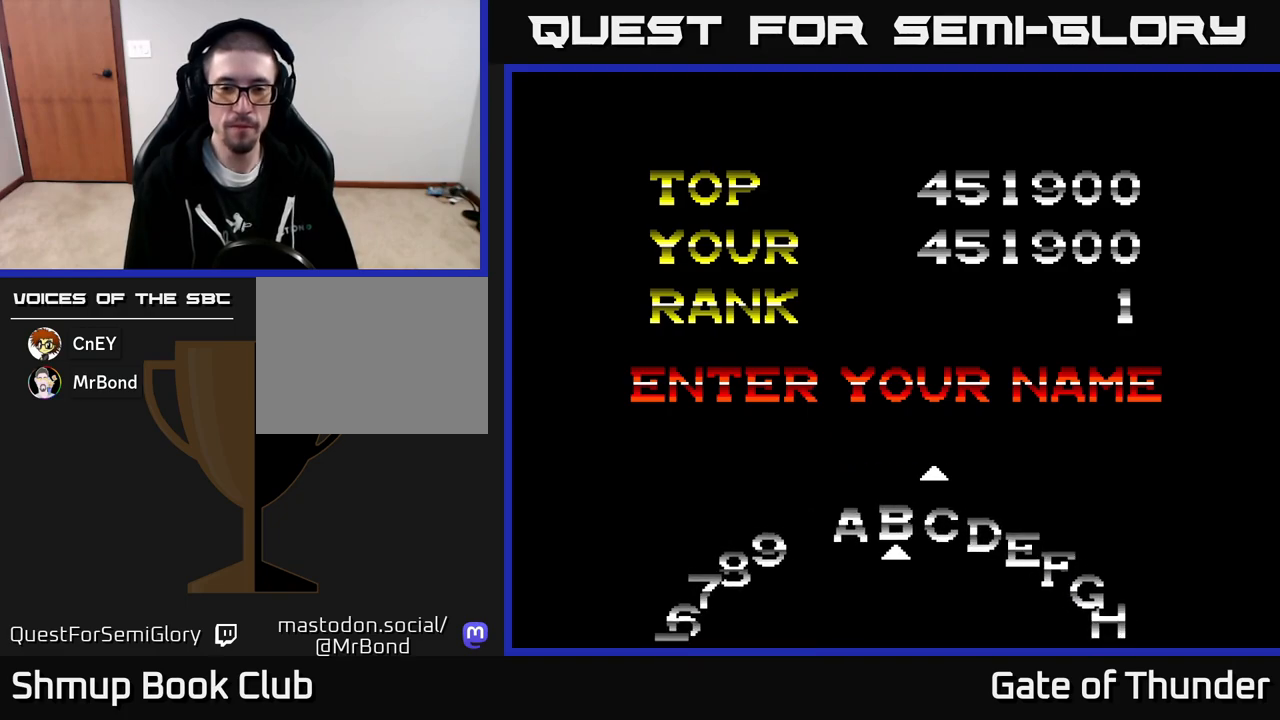
{"buttons": [], "left_stick": "center", "events": []}
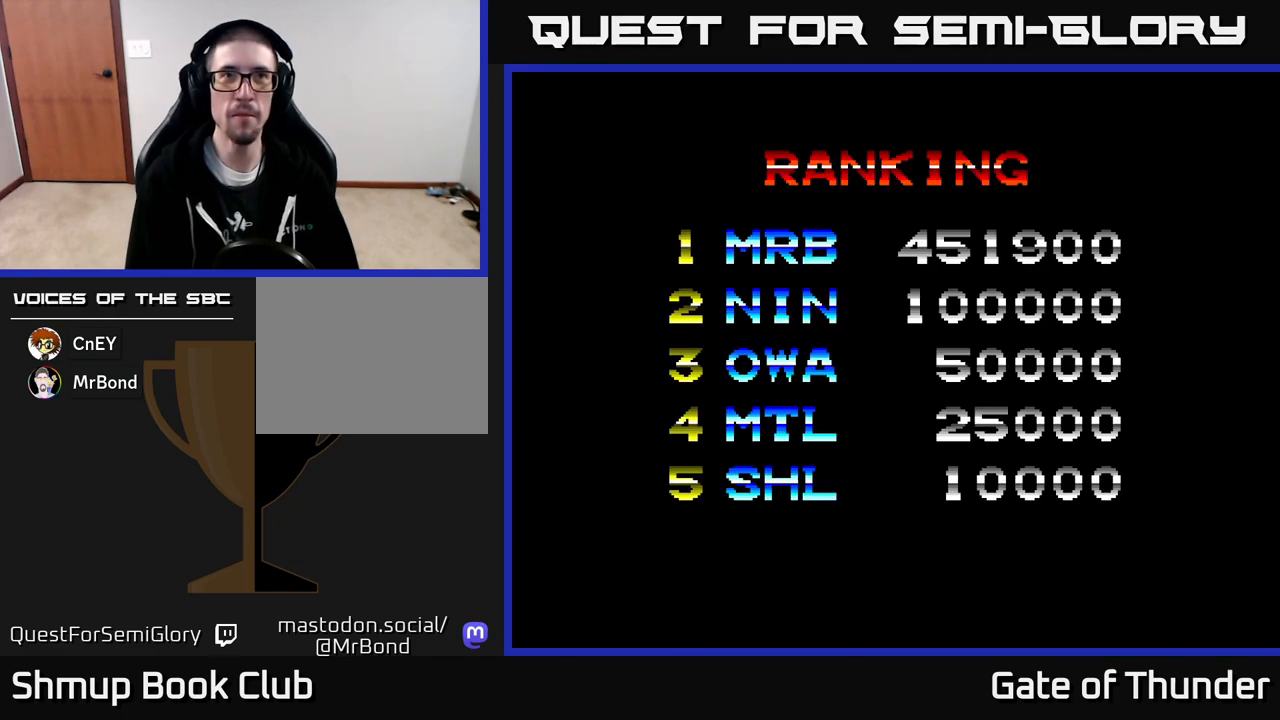
{"buttons": [], "left_stick": "center", "events": []}
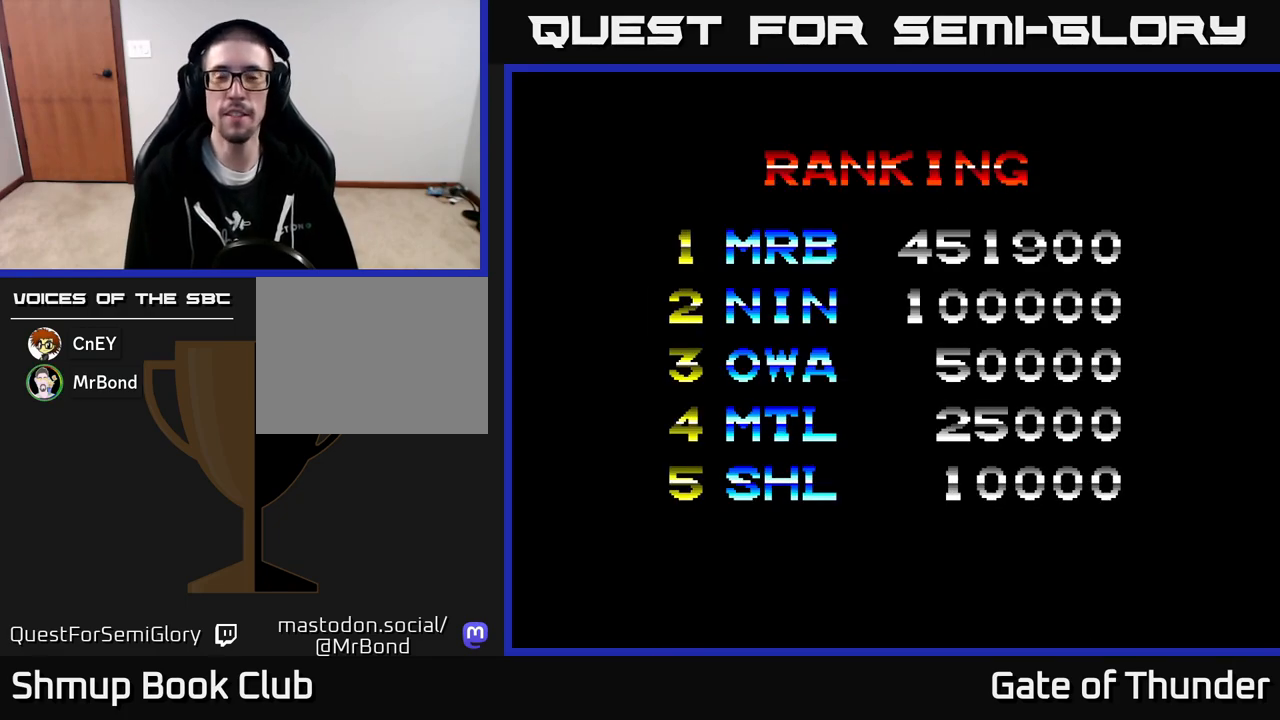
{"buttons": [], "left_stick": "center", "events": []}
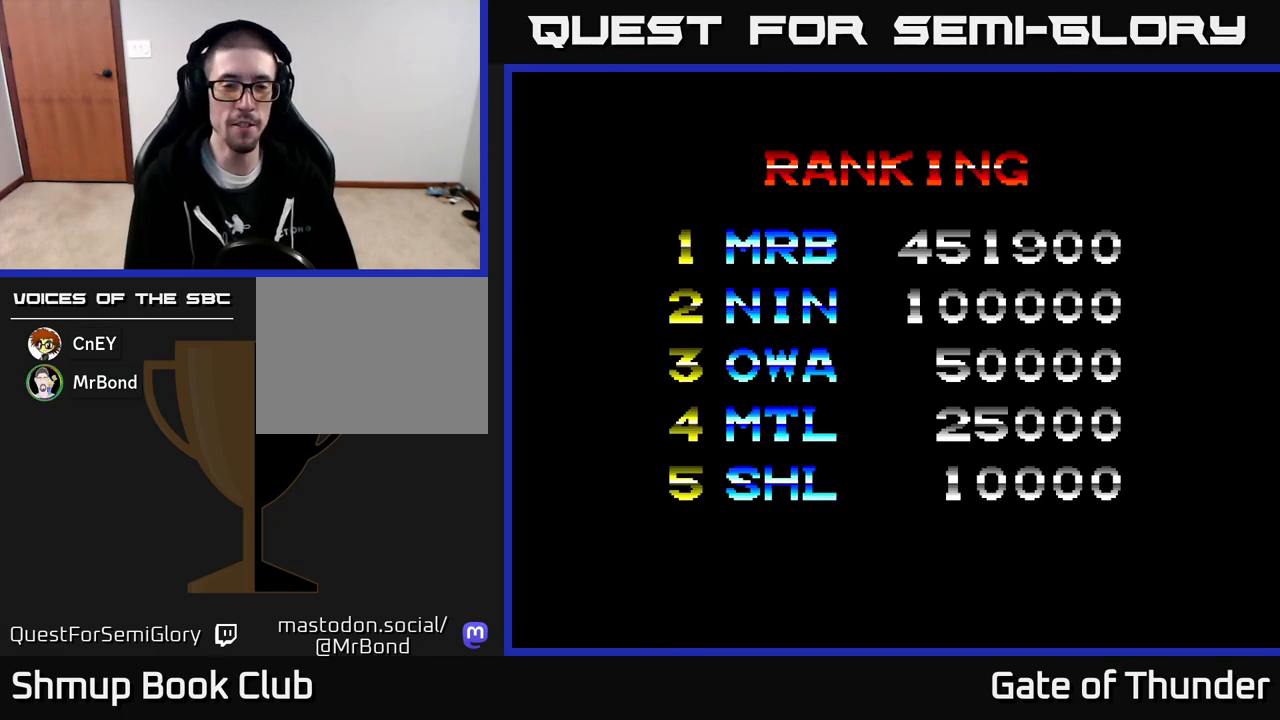
{"buttons": [], "left_stick": "center", "events": []}
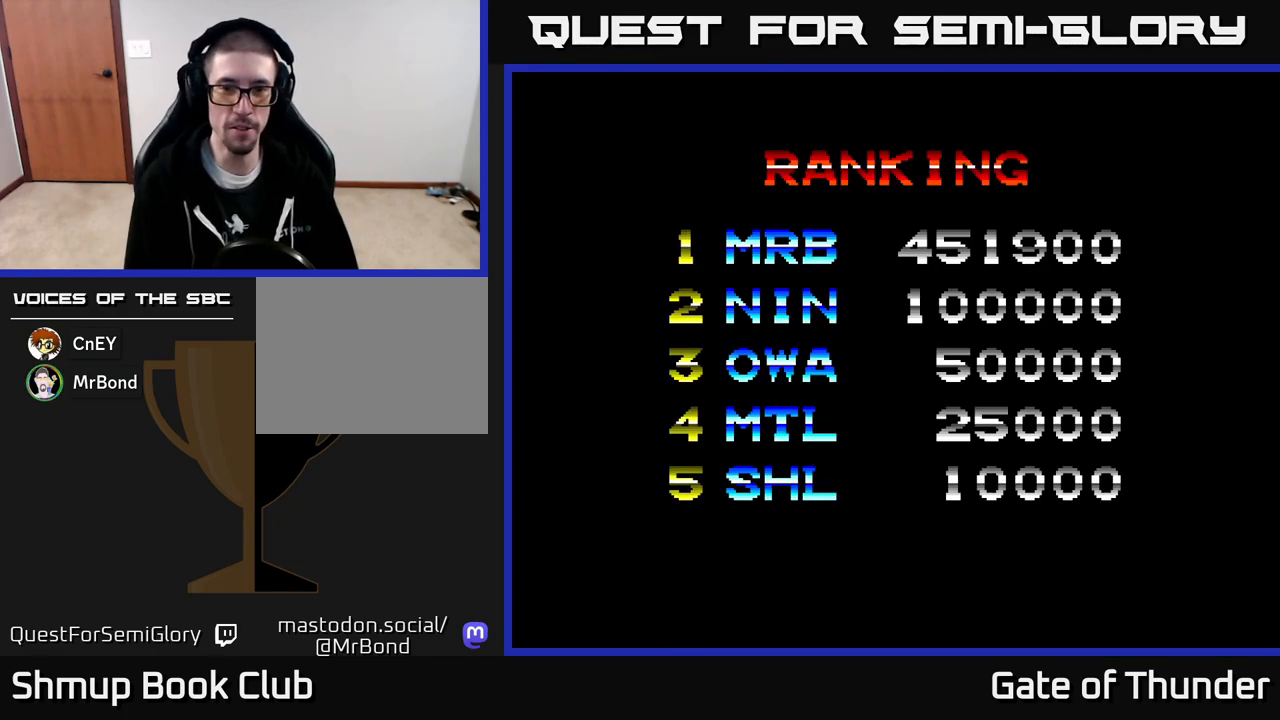
{"buttons": [], "left_stick": "center", "events": []}
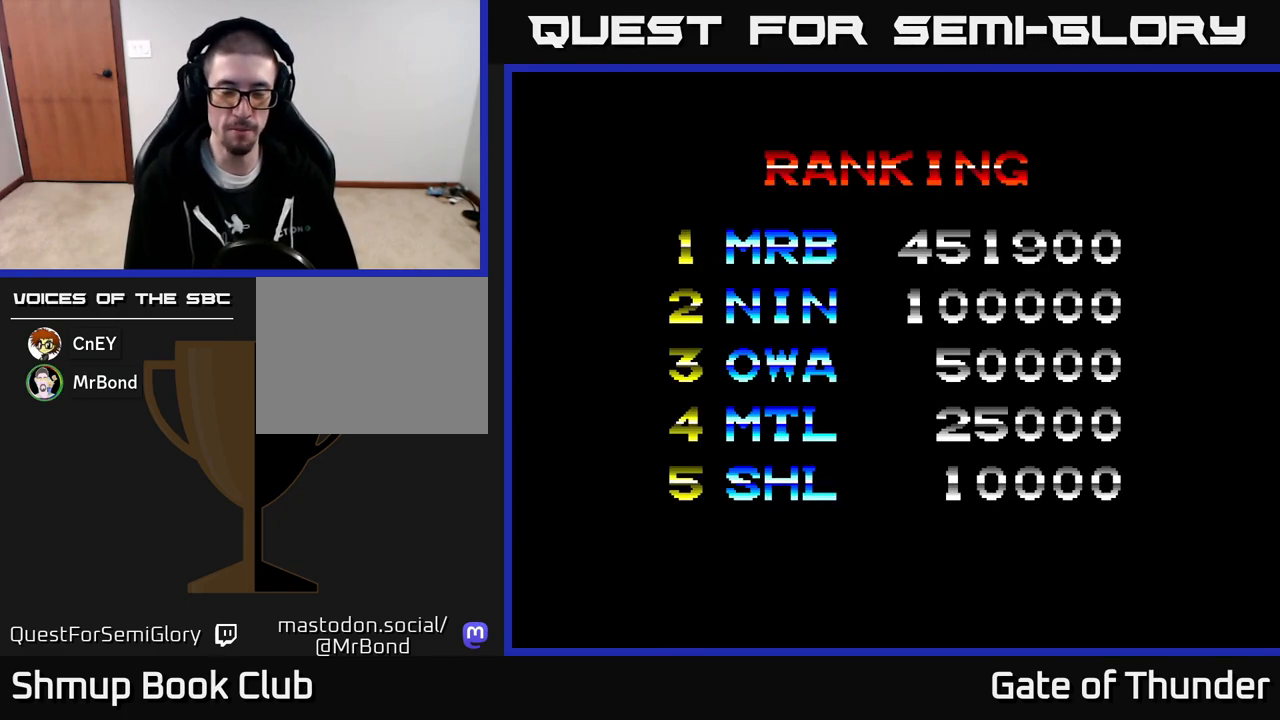
{"buttons": [], "left_stick": "center", "events": []}
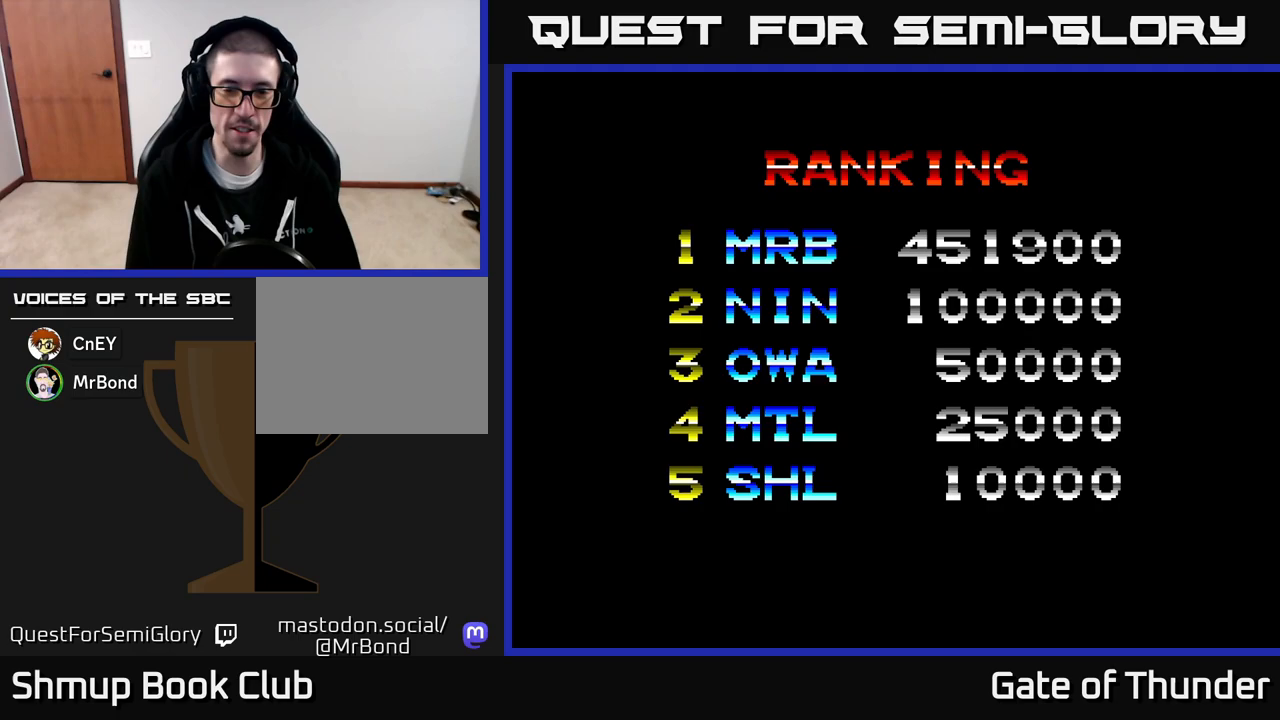
{"buttons": [], "left_stick": "center", "events": [[300, "A", "down"], [350, "A", "up"]]}
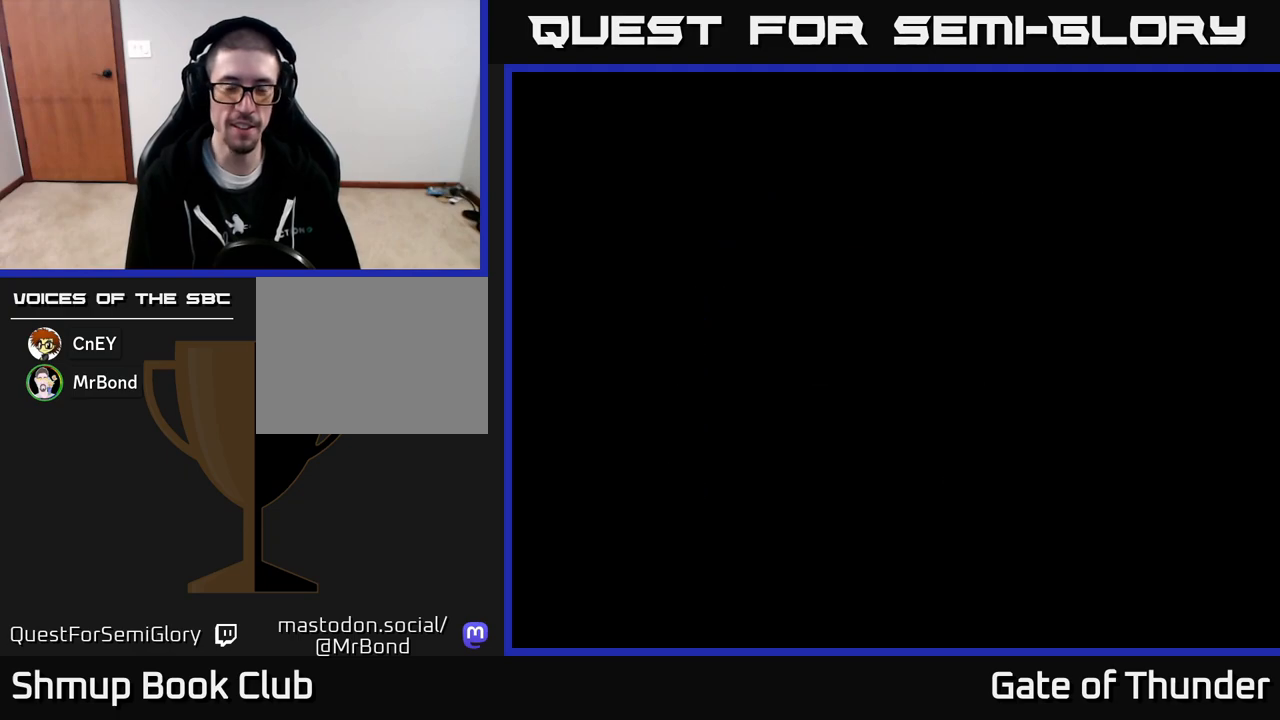
{"buttons": [], "left_stick": "center", "events": []}
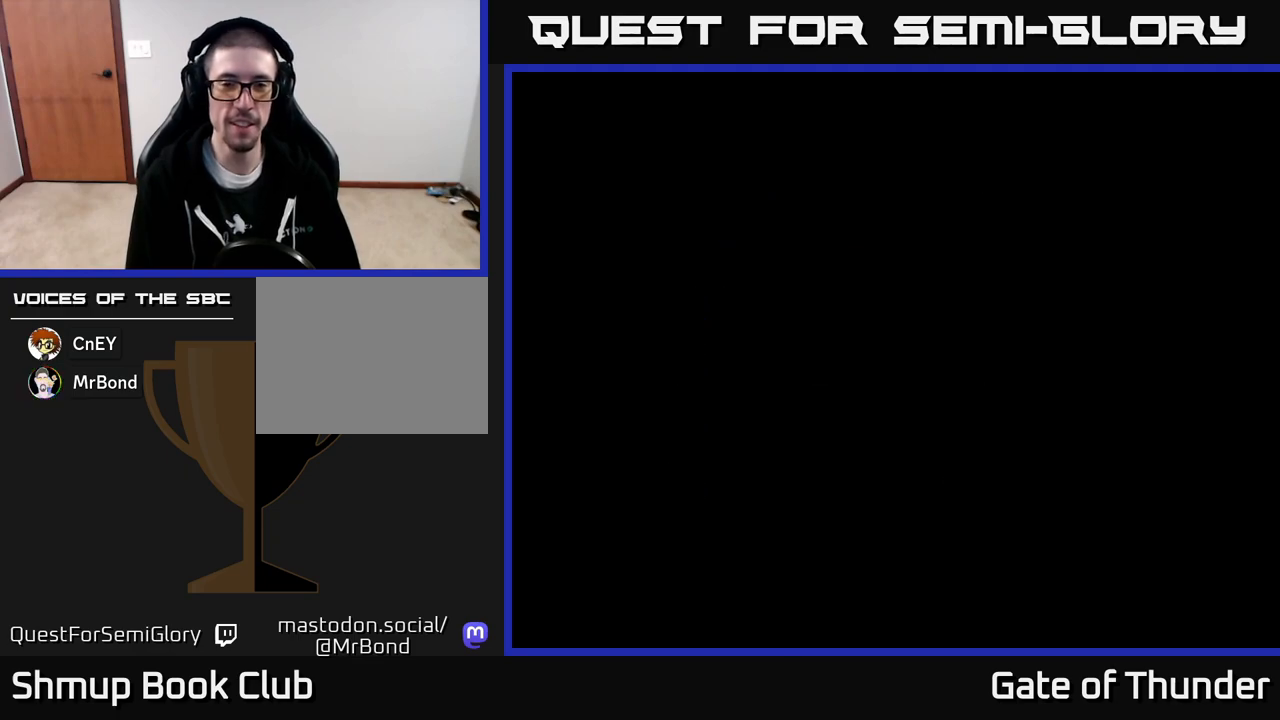
{"buttons": [], "left_stick": "center", "events": []}
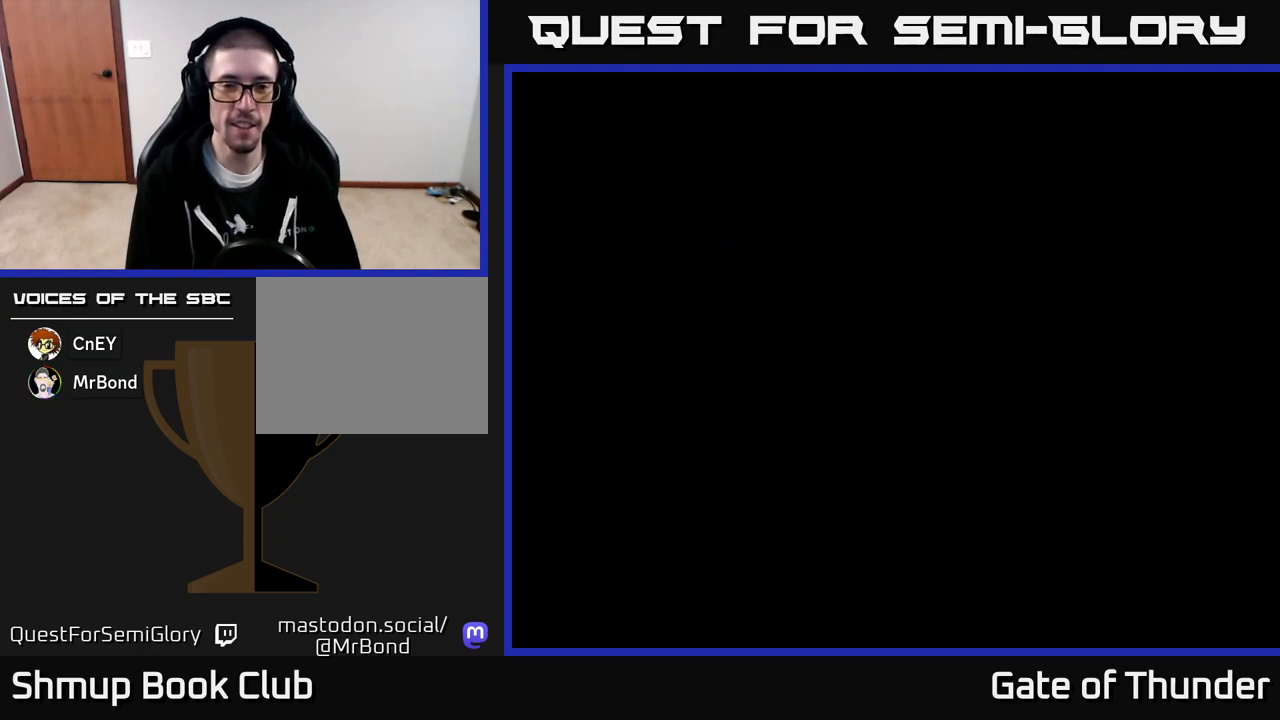
{"buttons": [], "left_stick": "center", "events": [[33, "START", "down"], [250, "START", "up"]]}
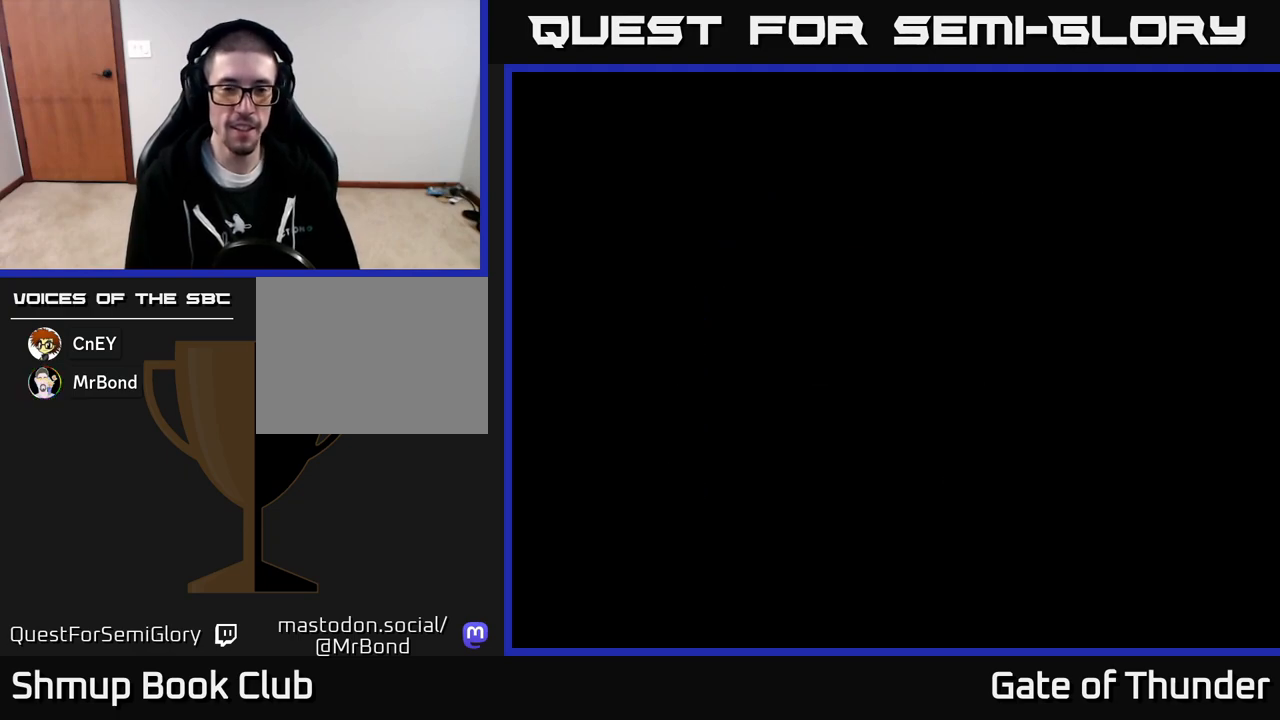
{"buttons": [], "left_stick": "center", "events": []}
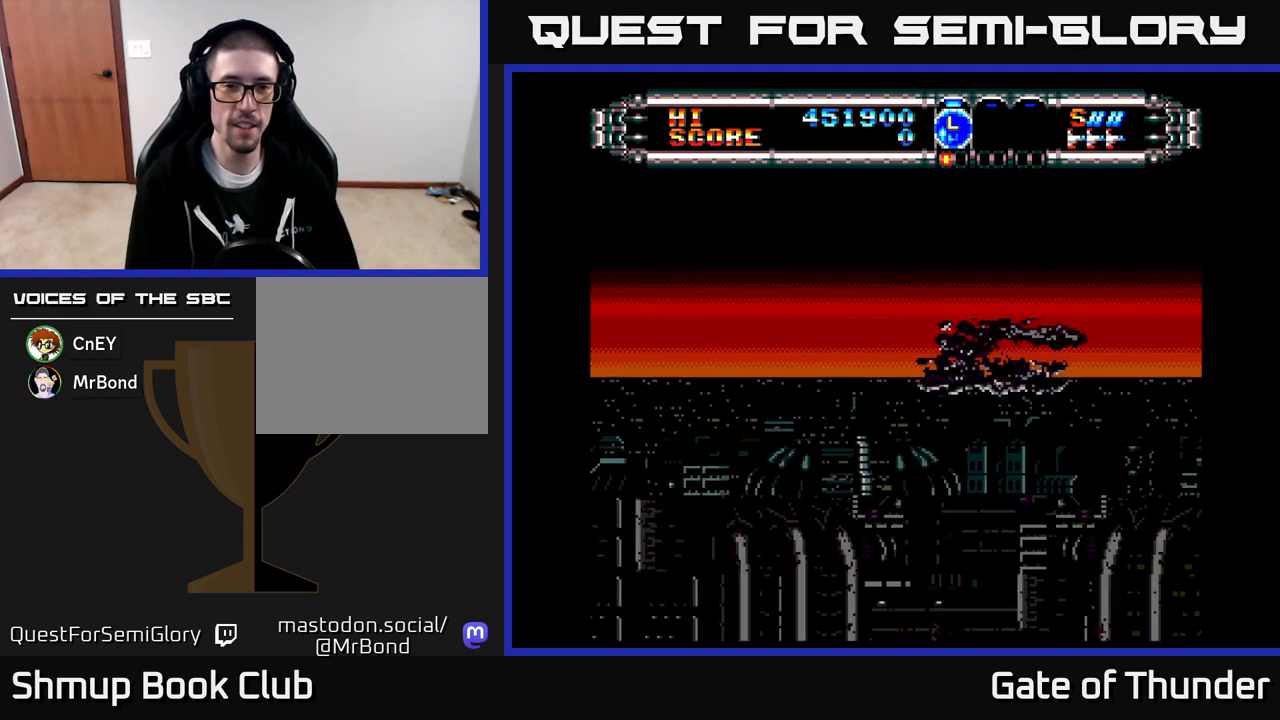
{"buttons": ["A"], "left_stick": "center", "events": [[417, "A", "down"]]}
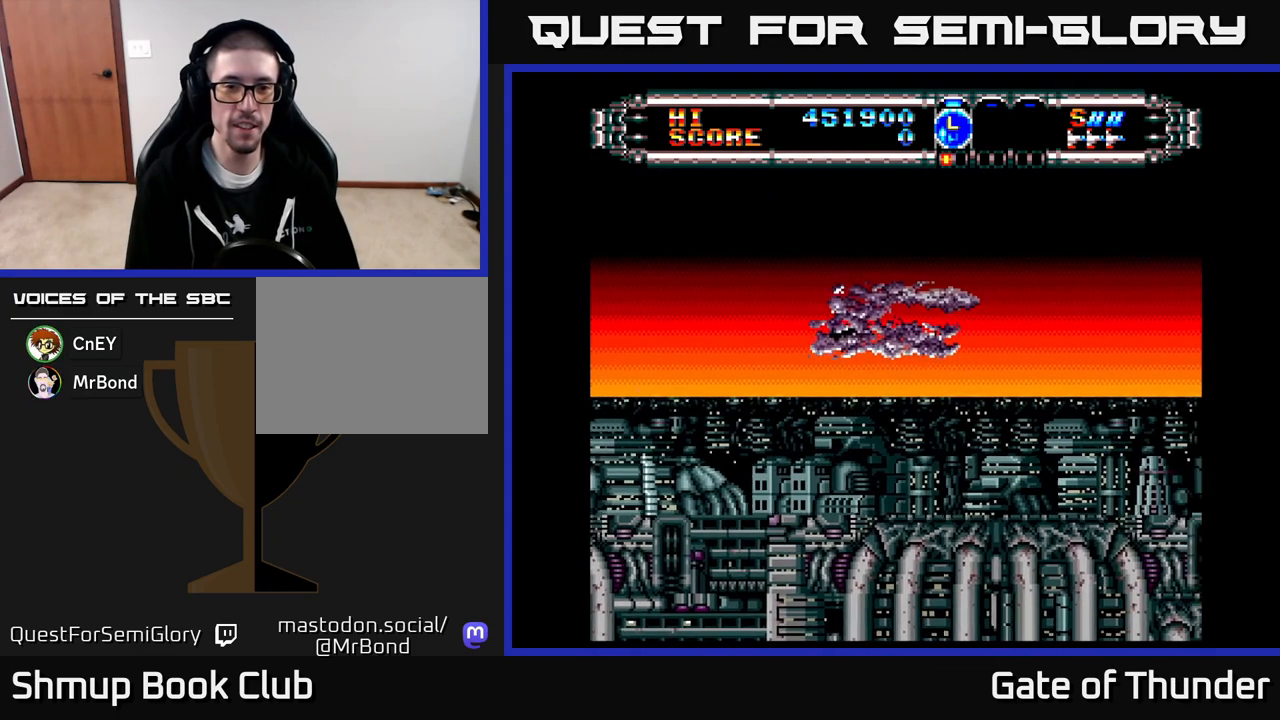
{"buttons": [], "left_stick": "center", "events": [[467, "A", "up"]]}
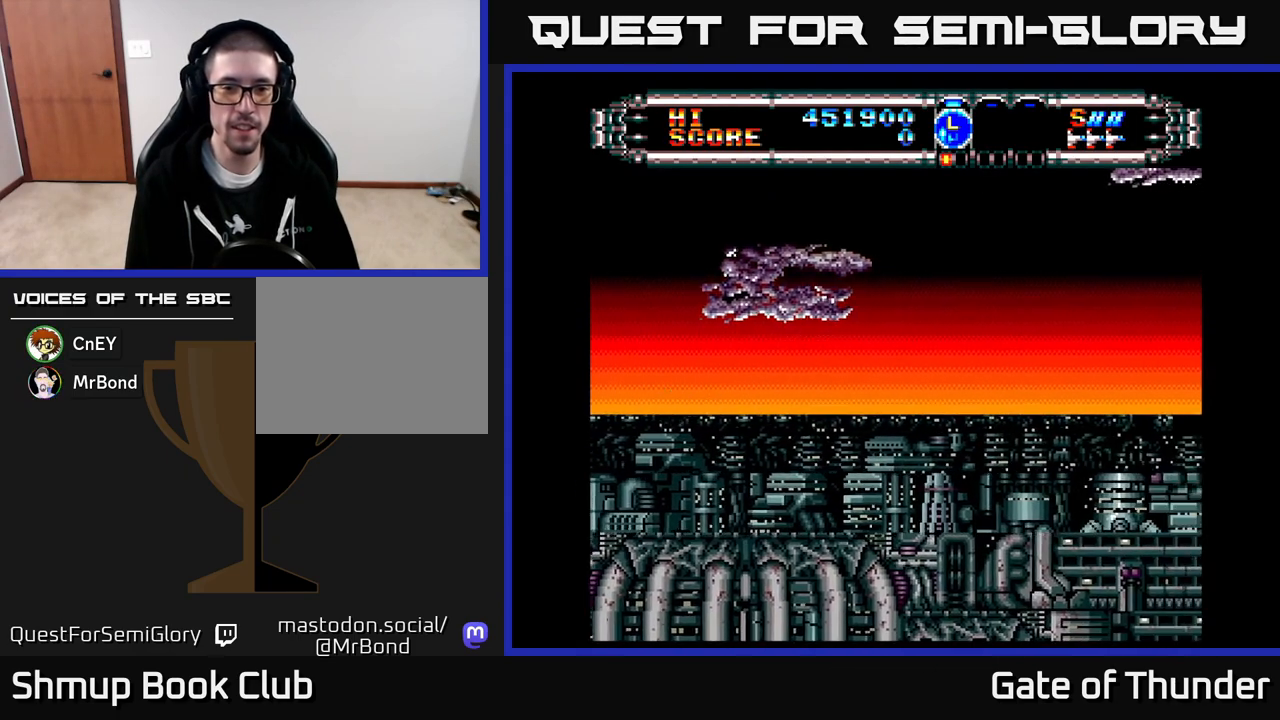
{"buttons": ["DPAD_UP"], "left_stick": "center", "events": [[283, "DPAD_UP", "down"], [383, "DPAD_UP", "up"], [433, "DPAD_RIGHT", "down"], [500, "DPAD_RIGHT", "up"], [500, "DPAD_UP", "down"]]}
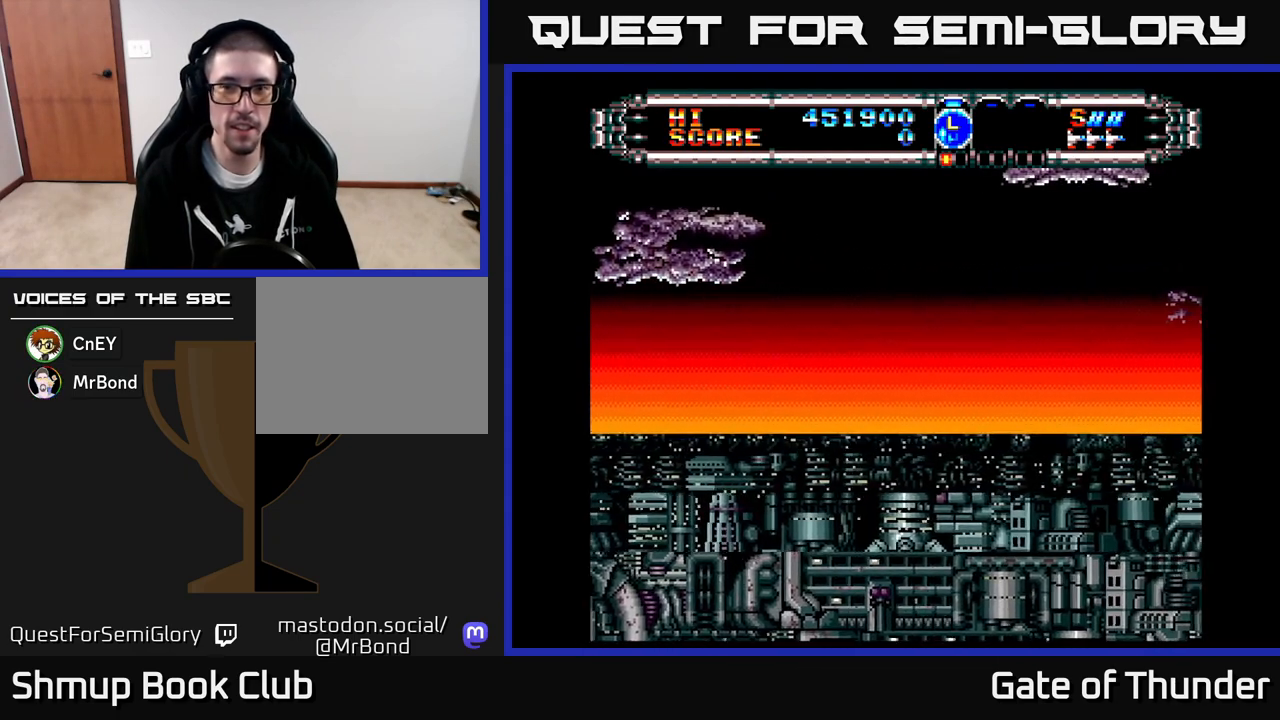
{"buttons": ["A"], "left_stick": "center", "events": [[83, "DPAD_UP", "up"], [183, "A", "down"], [333, "DPAD_UP", "down"], [467, "DPAD_UP", "up"]]}
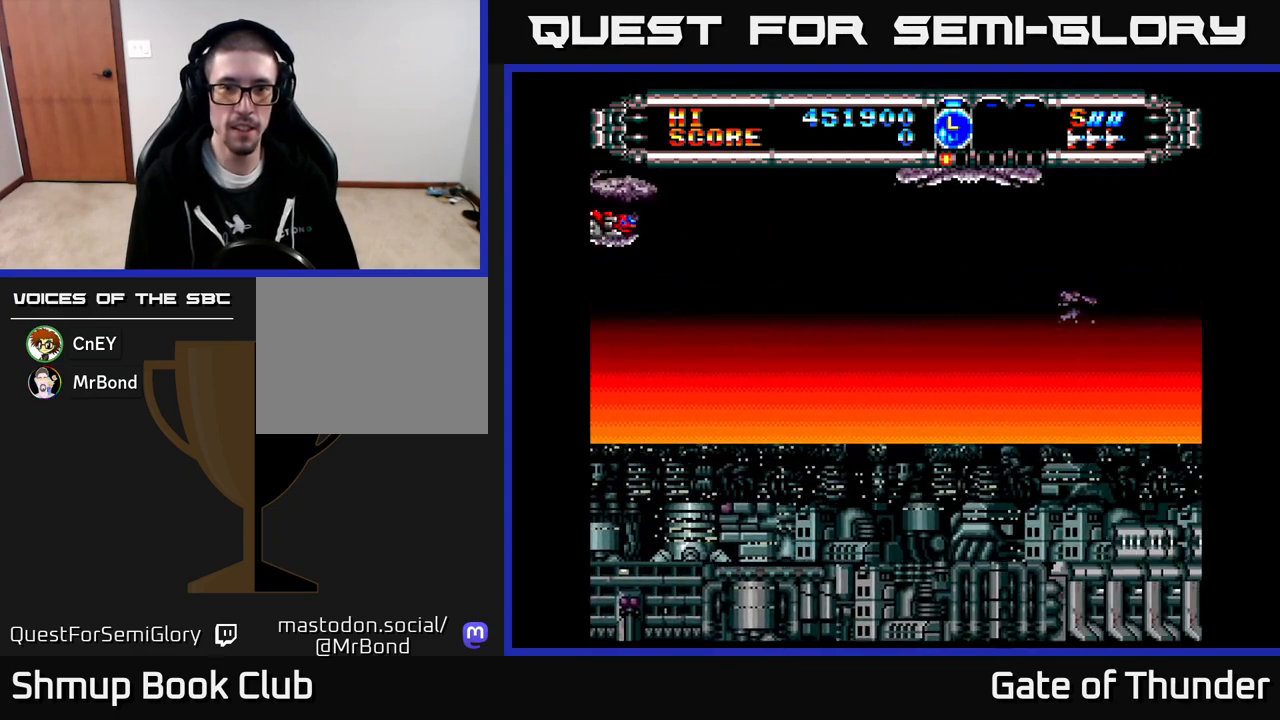
{"buttons": ["X"], "left_stick": "center", "events": [[117, "A", "up"], [317, "DPAD_DOWN", "down"], [433, "DPAD_DOWN", "up"], [500, "X", "down"]]}
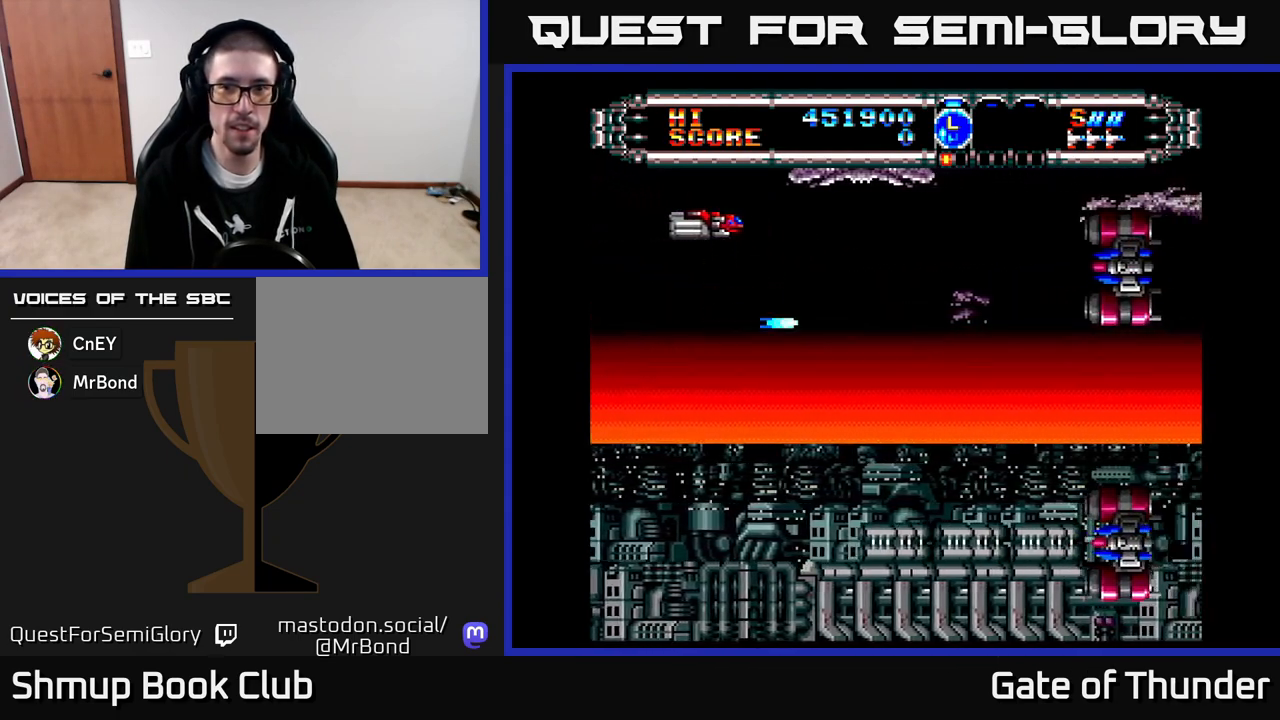
{"buttons": ["X", "DPAD_UP"], "left_stick": "center", "events": [[300, "DPAD_LEFT", "down"], [383, "DPAD_UP", "down"], [417, "DPAD_LEFT", "up"]]}
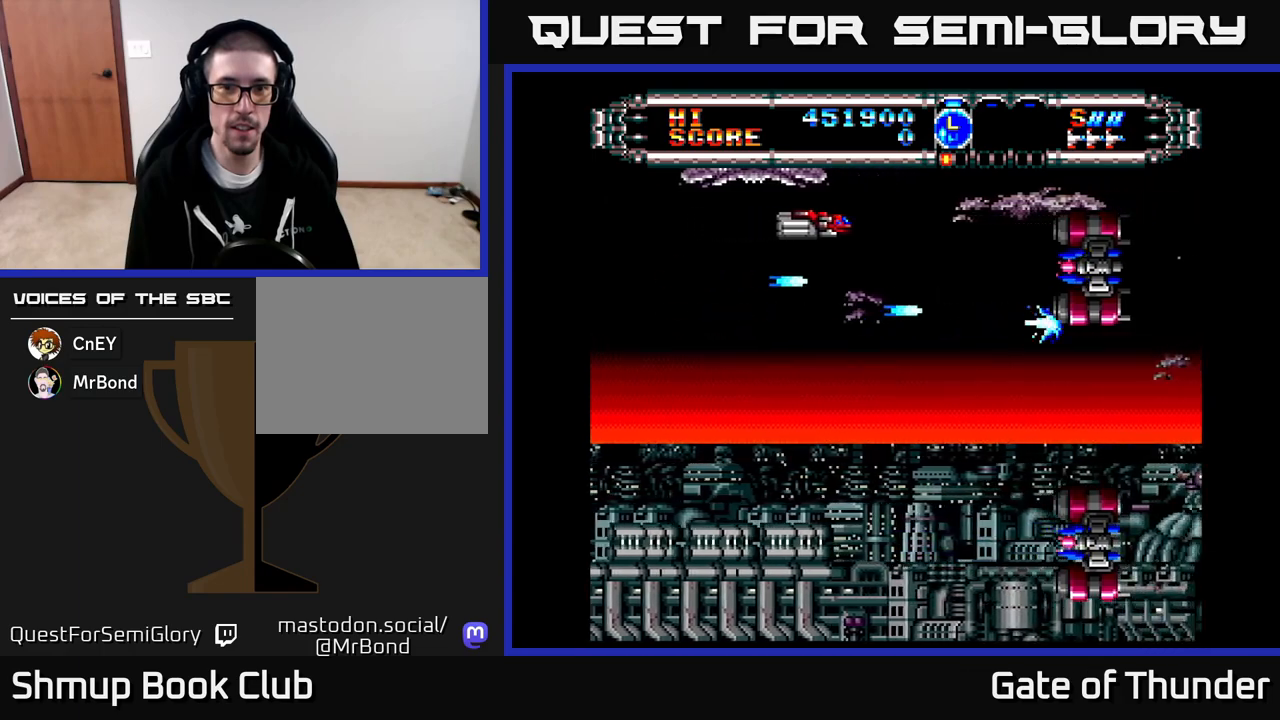
{"buttons": ["X", "DPAD_RIGHT"], "left_stick": "center", "events": [[67, "DPAD_UP", "up"], [383, "DPAD_DOWN", "down"], [467, "DPAD_RIGHT", "down"], [500, "DPAD_DOWN", "up"]]}
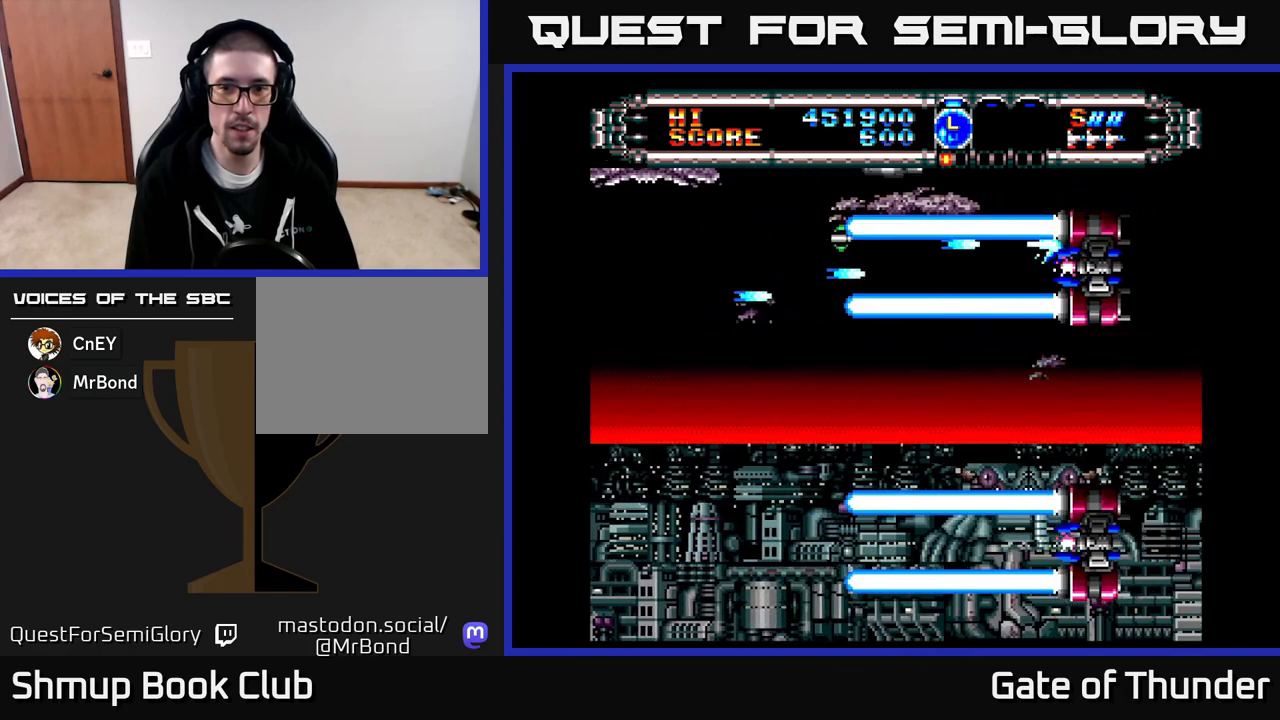
{"buttons": ["X"], "left_stick": "center", "events": [[250, "DPAD_RIGHT", "up"], [433, "DPAD_UP", "down"], [500, "DPAD_UP", "up"]]}
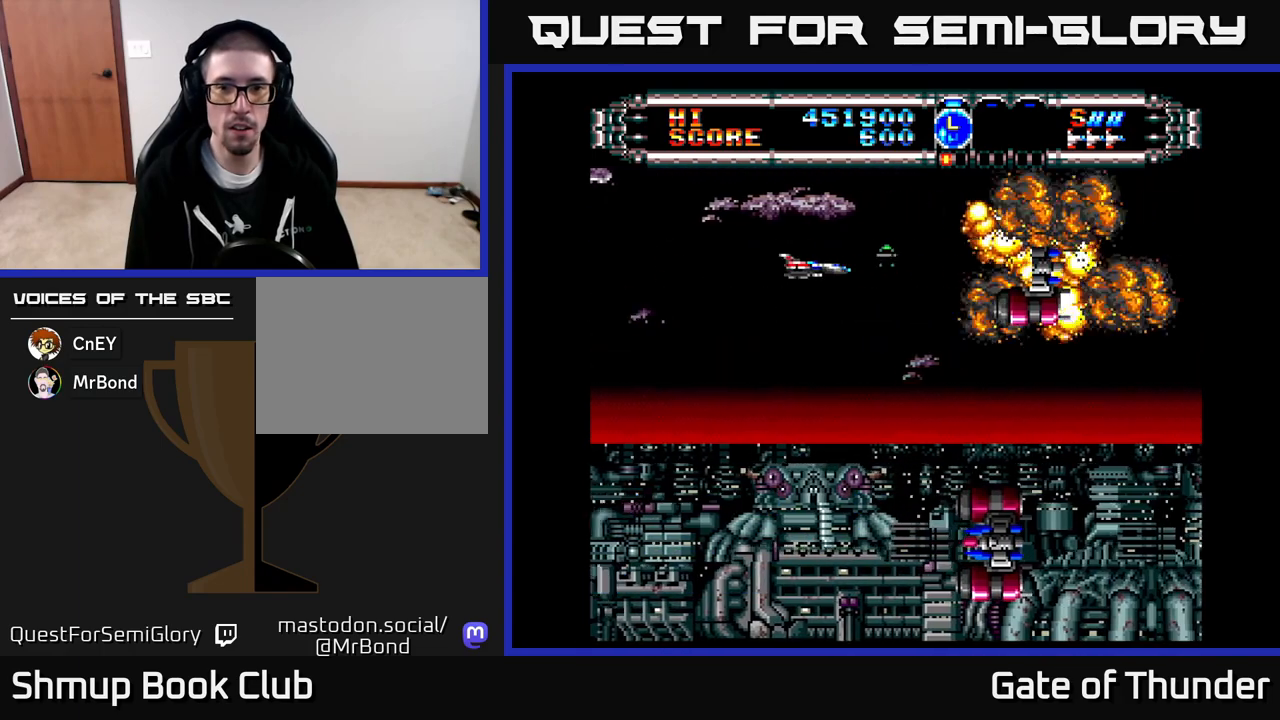
{"buttons": ["X", "DPAD_DOWN", "DPAD_LEFT"], "left_stick": "center", "events": [[17, "DPAD_RIGHT", "down"], [133, "DPAD_RIGHT", "up"], [283, "DPAD_DOWN", "down"], [333, "DPAD_LEFT", "down"]]}
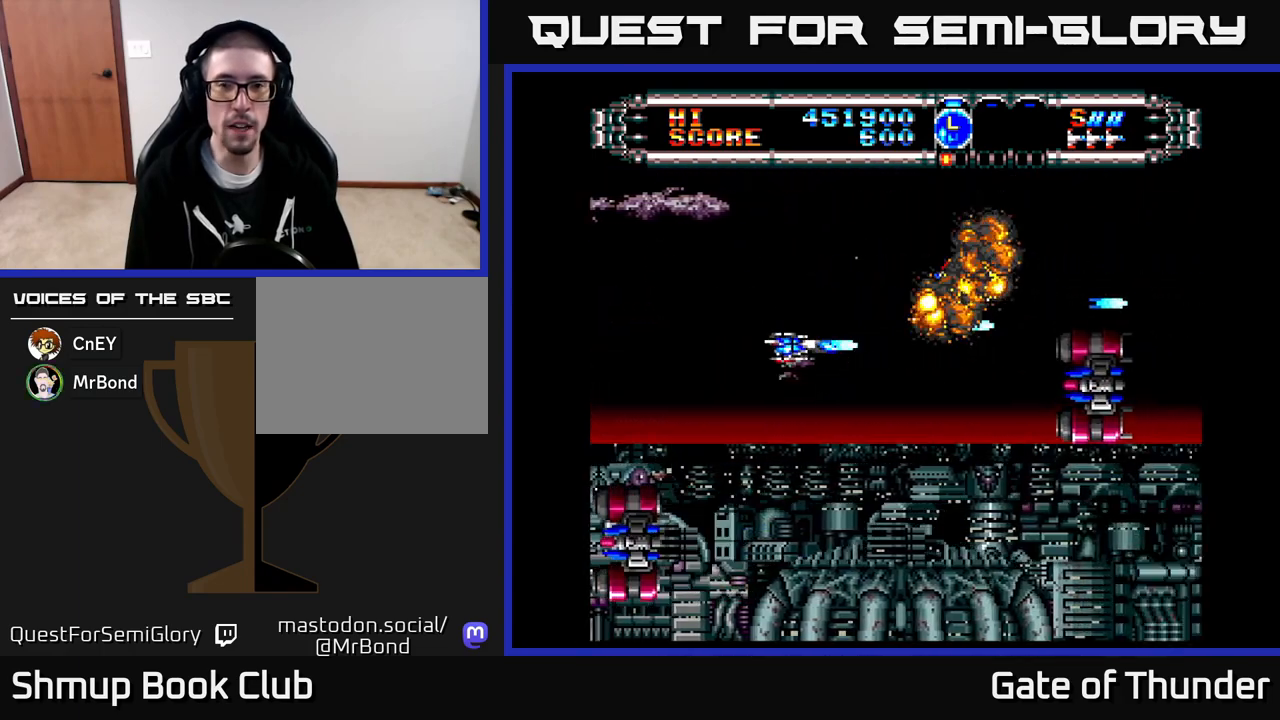
{"buttons": ["X"], "left_stick": "center", "events": [[50, "DPAD_LEFT", "up"], [117, "DPAD_DOWN", "up"], [233, "DPAD_LEFT", "down"], [300, "DPAD_LEFT", "up"]]}
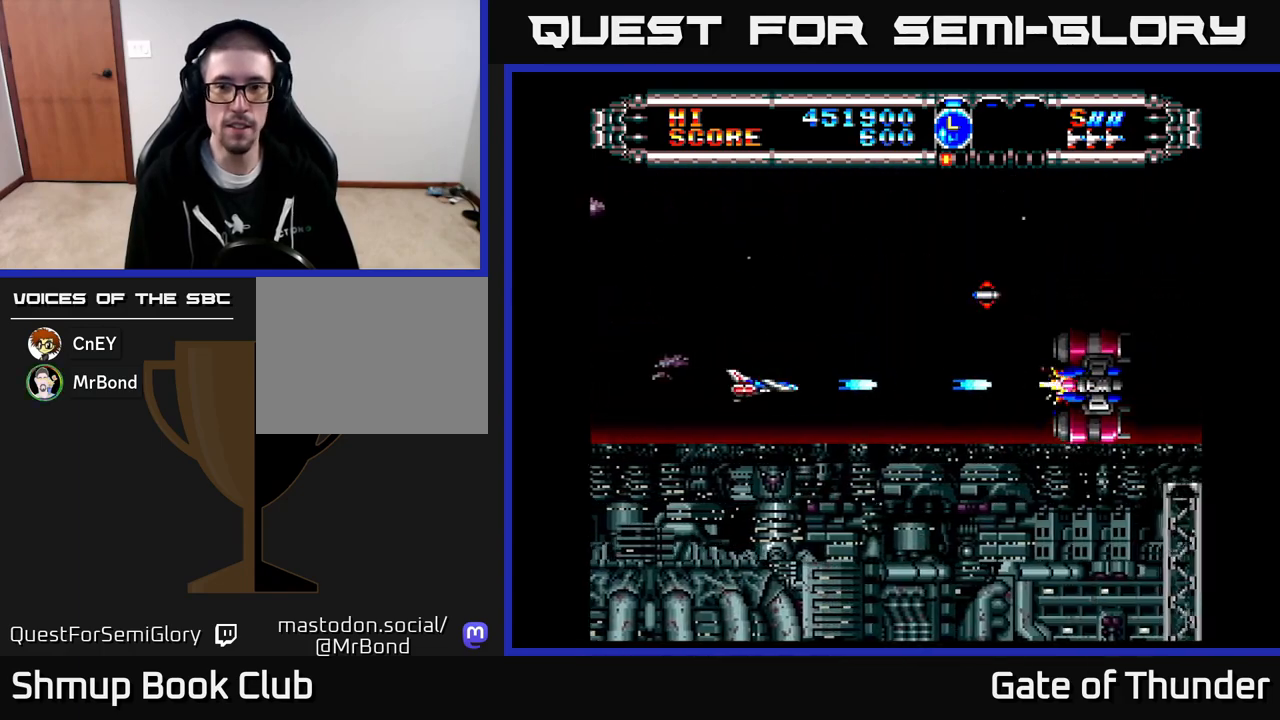
{"buttons": ["X", "DPAD_RIGHT"], "left_stick": "center", "events": [[400, "DPAD_RIGHT", "down"]]}
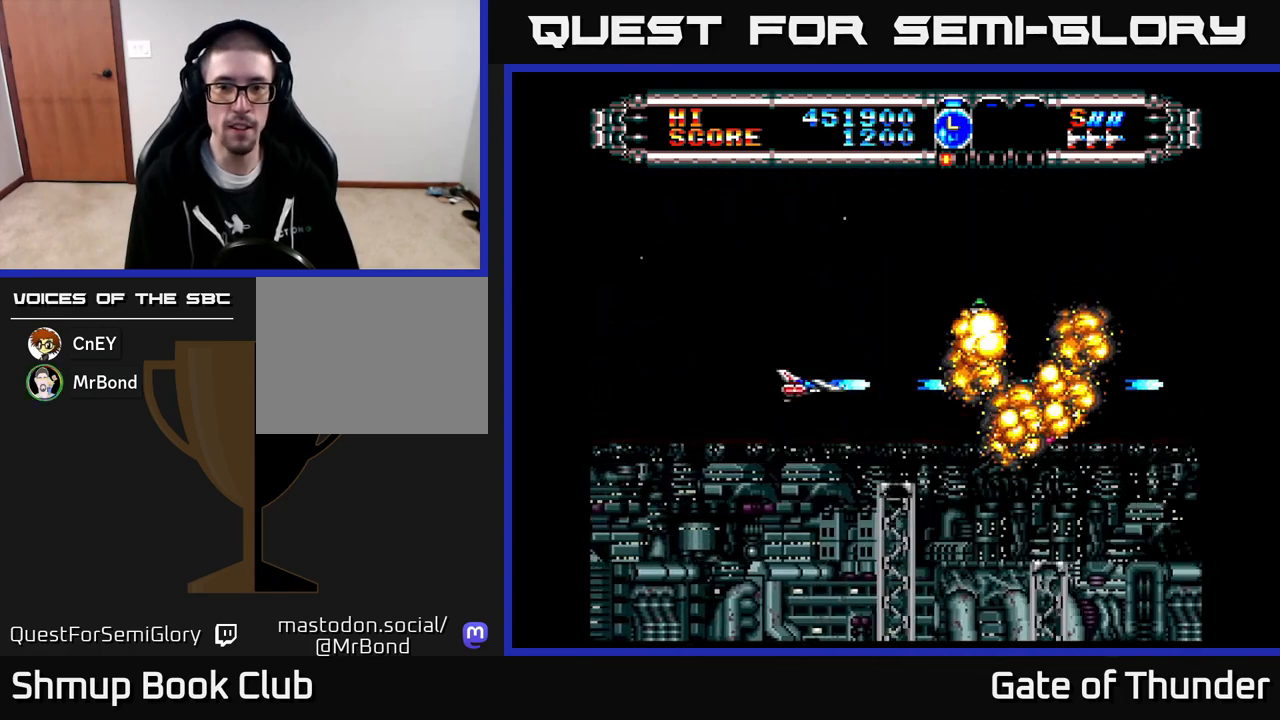
{"buttons": [], "left_stick": "center", "events": [[83, "DPAD_RIGHT", "up"], [233, "X", "up"]]}
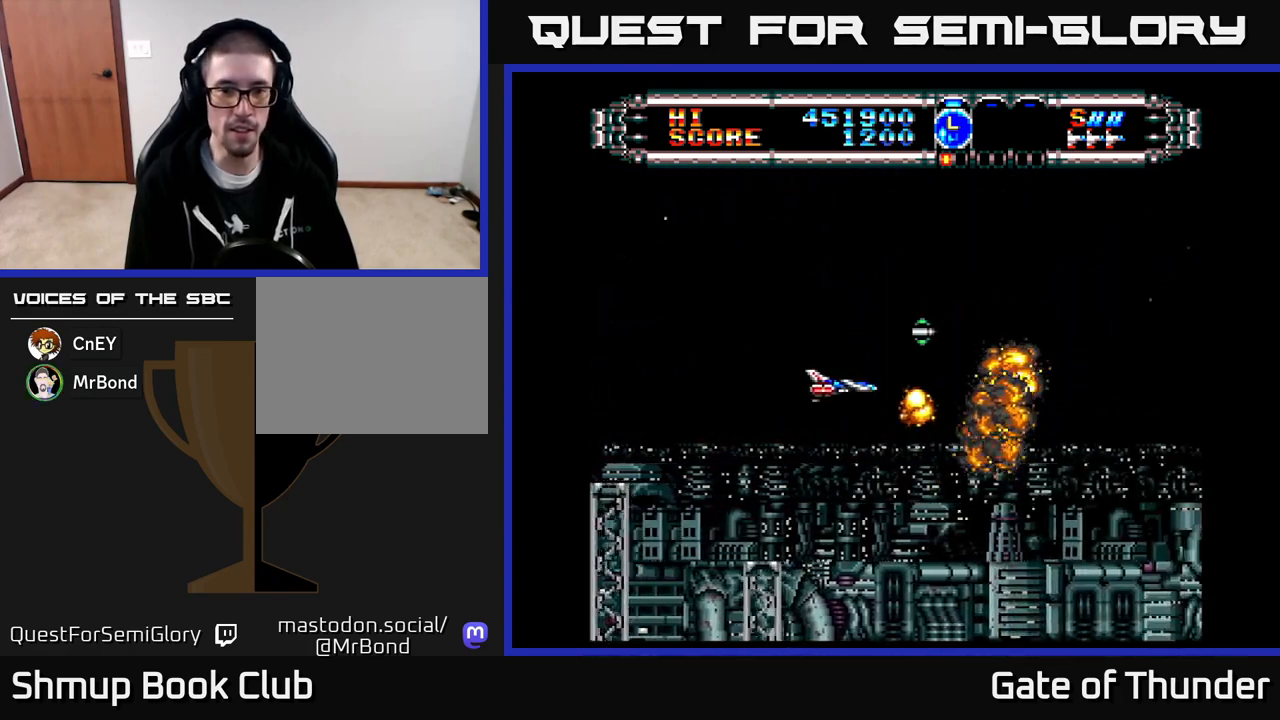
{"buttons": [], "left_stick": "center", "events": [[117, "START", "down"], [300, "START", "up"]]}
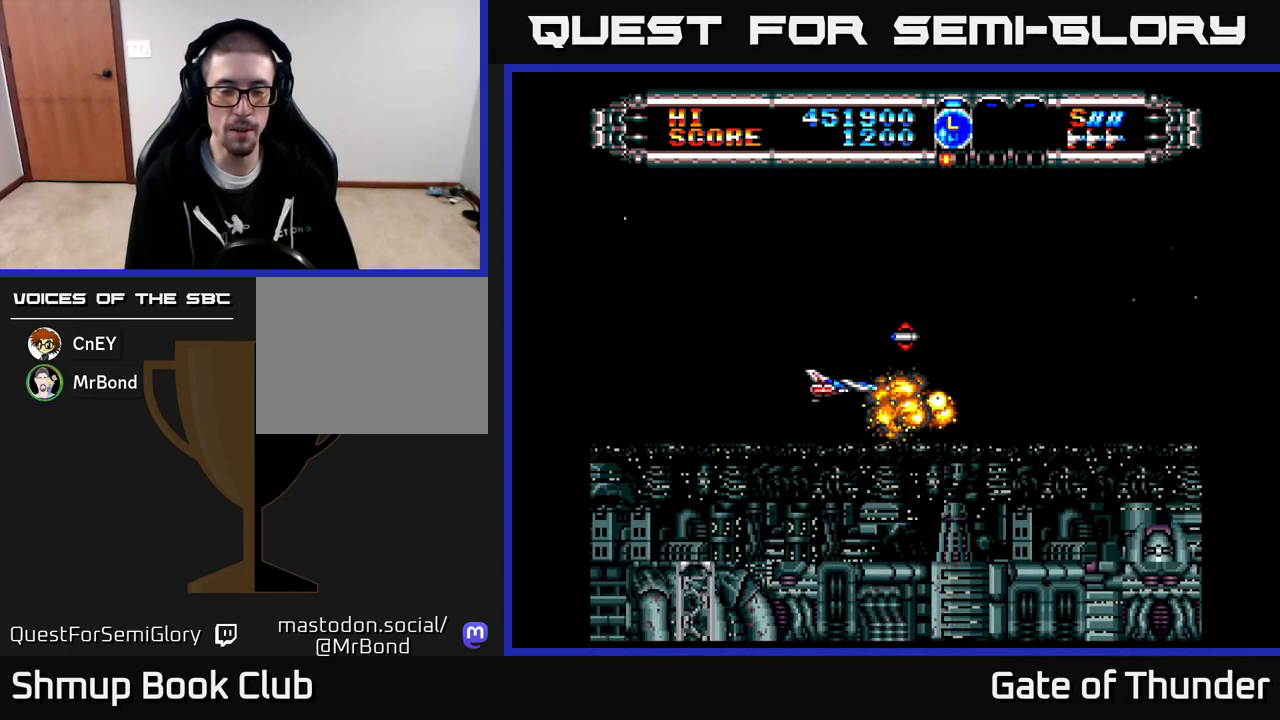
{"buttons": ["SELECT"], "left_stick": "center", "events": [[400, "SELECT", "down"]]}
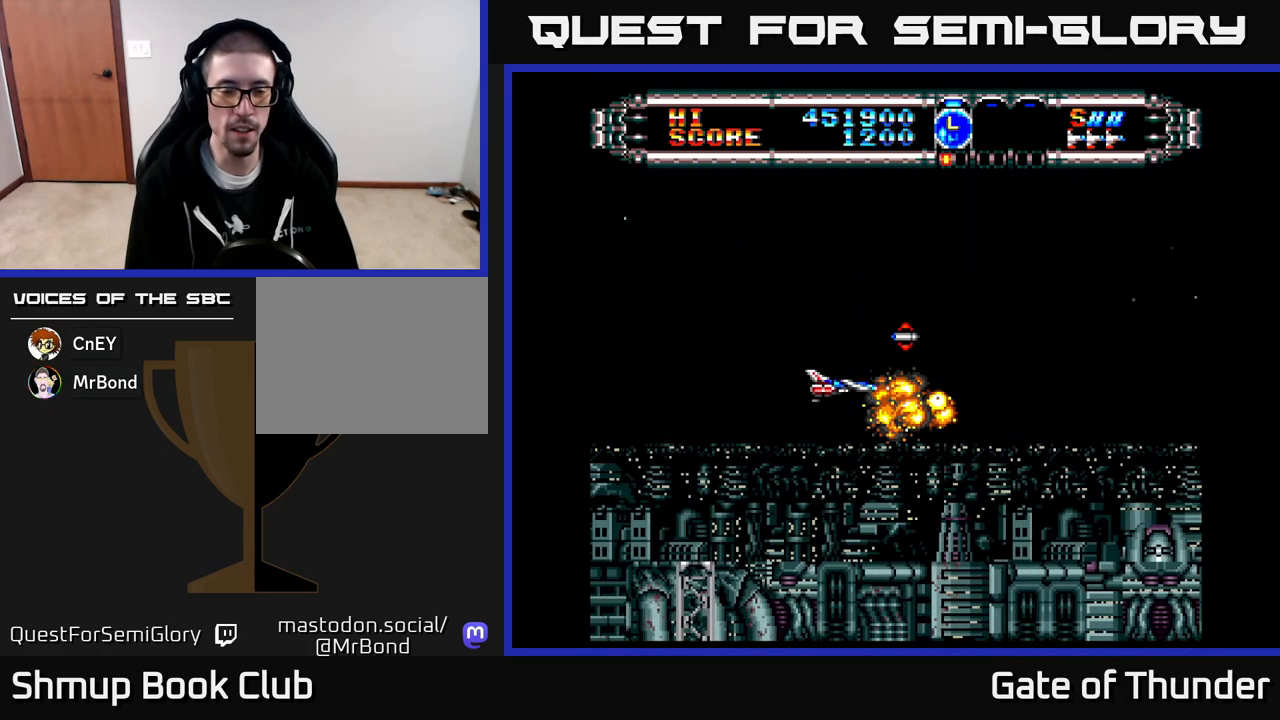
{"buttons": ["START"], "left_stick": "center", "events": [[100, "SELECT", "up"], [350, "START", "down"]]}
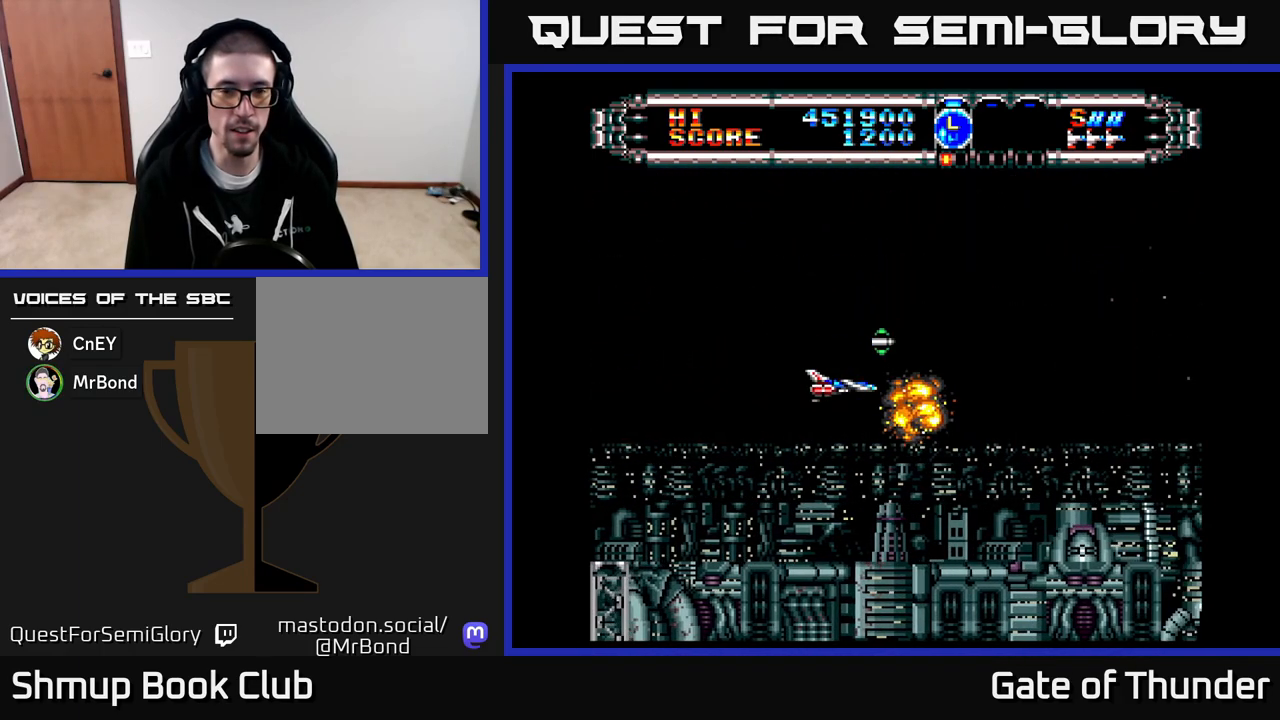
{"buttons": [], "left_stick": "center", "events": [[50, "START", "up"]]}